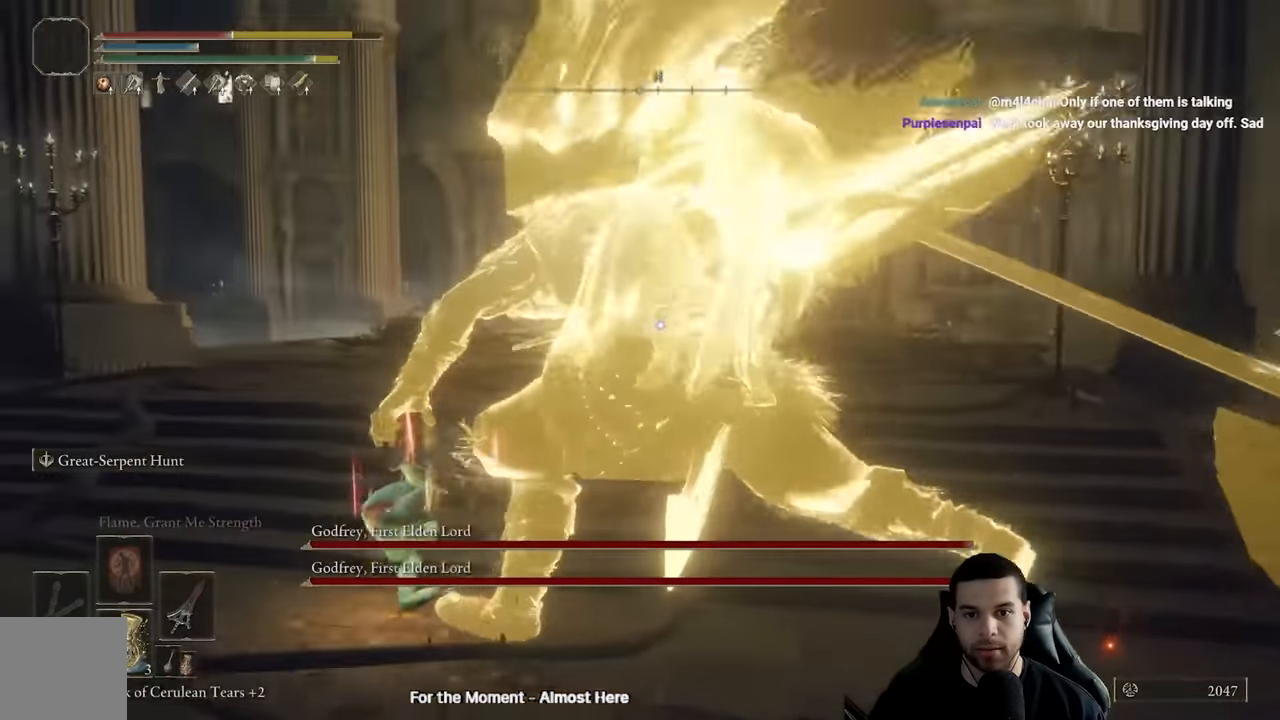
Gameplay with a controller (Xbox layout); each line is a JSON object with the inputs held at the frame after it. "events" lists button and stick changes between this image and that frame as [ms after this image, input, new state], when the widget could be followed in between.
{"buttons": [], "left_stick": "left", "right_stick": "center", "events": [[167, "B", "down"], [233, "B", "up"], [400, "left_stick", "up-left"], [500, "left_stick", "left"]]}
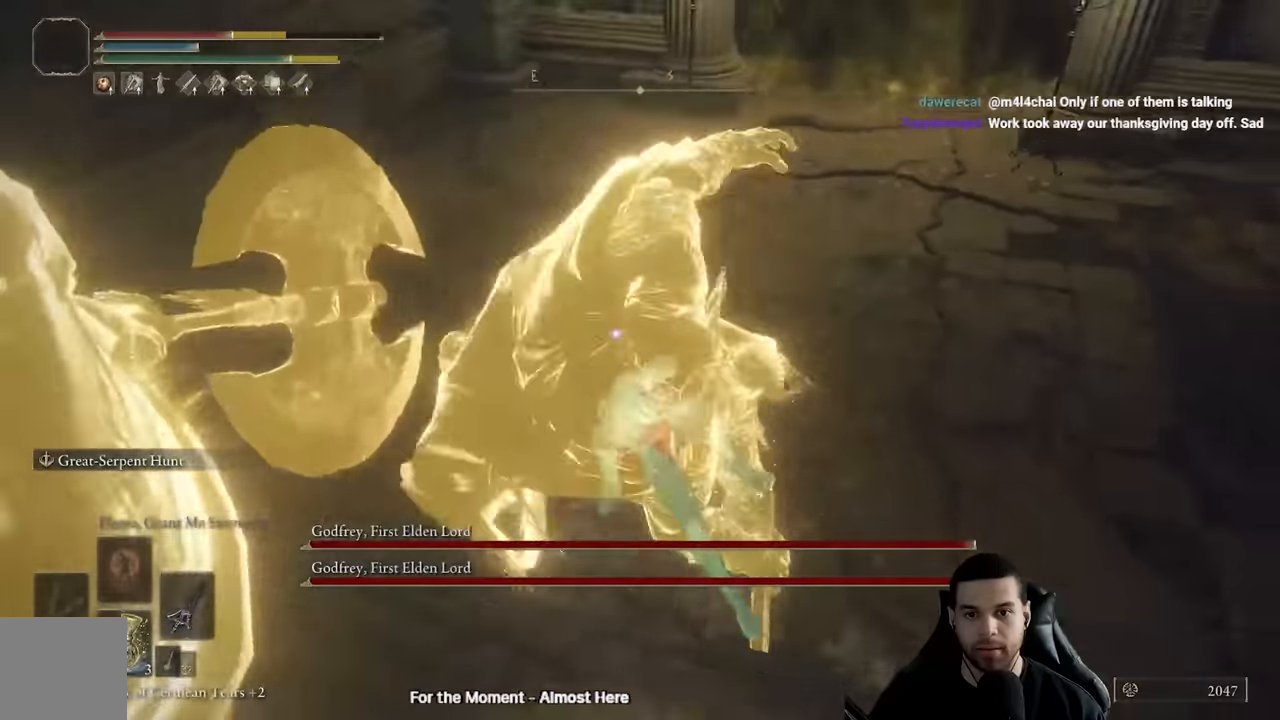
{"buttons": [], "left_stick": "down", "right_stick": "center", "events": [[133, "left_stick", "down-left"], [217, "B", "down"], [317, "B", "up"], [450, "left_stick", "down"]]}
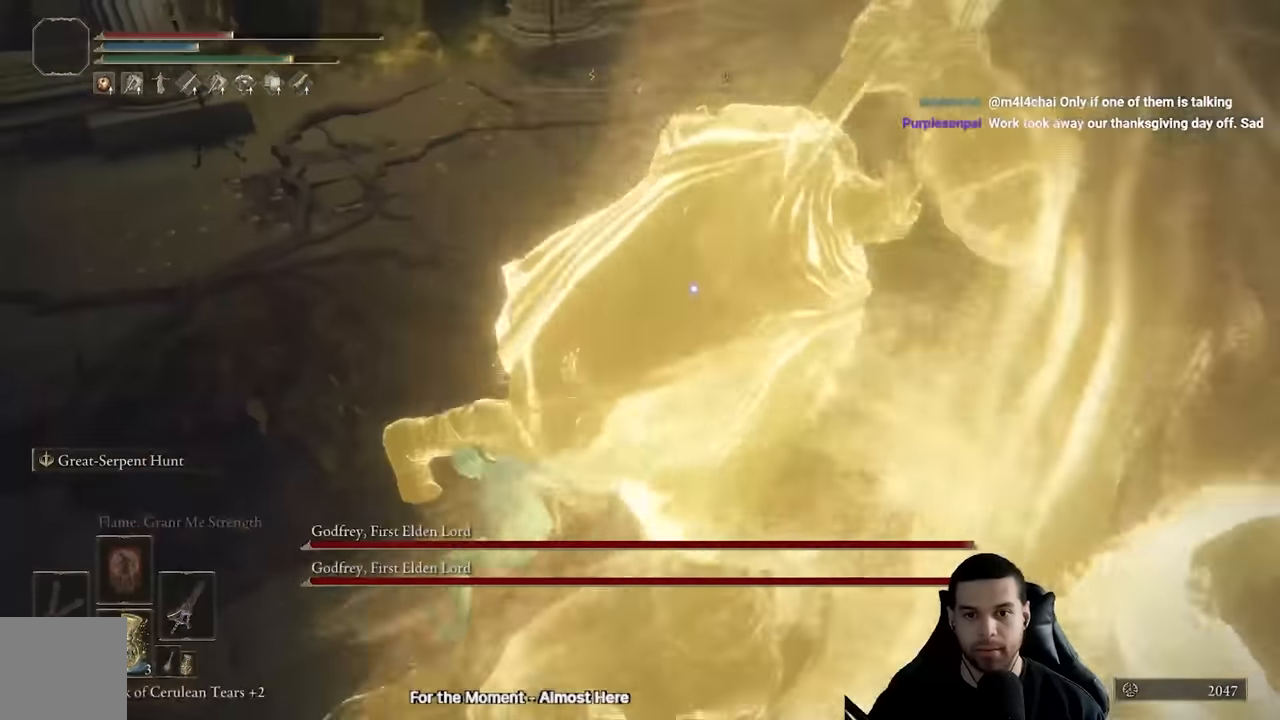
{"buttons": [], "left_stick": "down-right", "right_stick": "right", "events": [[17, "R3", "down"], [117, "right_stick", "right"], [133, "R3", "up"], [217, "left_stick", "down-right"], [367, "right_stick", "center"], [467, "right_stick", "right"]]}
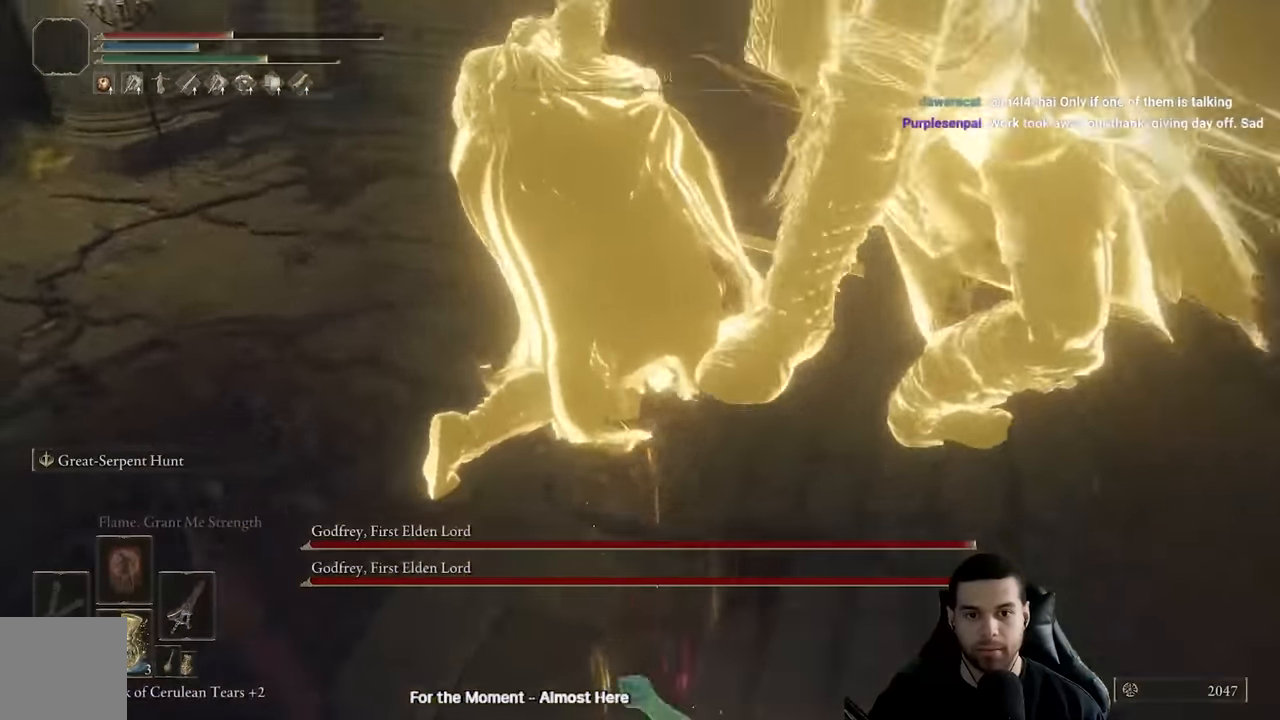
{"buttons": [], "left_stick": "up-right", "right_stick": "center", "events": [[117, "left_stick", "up-right"], [150, "right_stick", "center"], [200, "B", "down"], [283, "B", "up"]]}
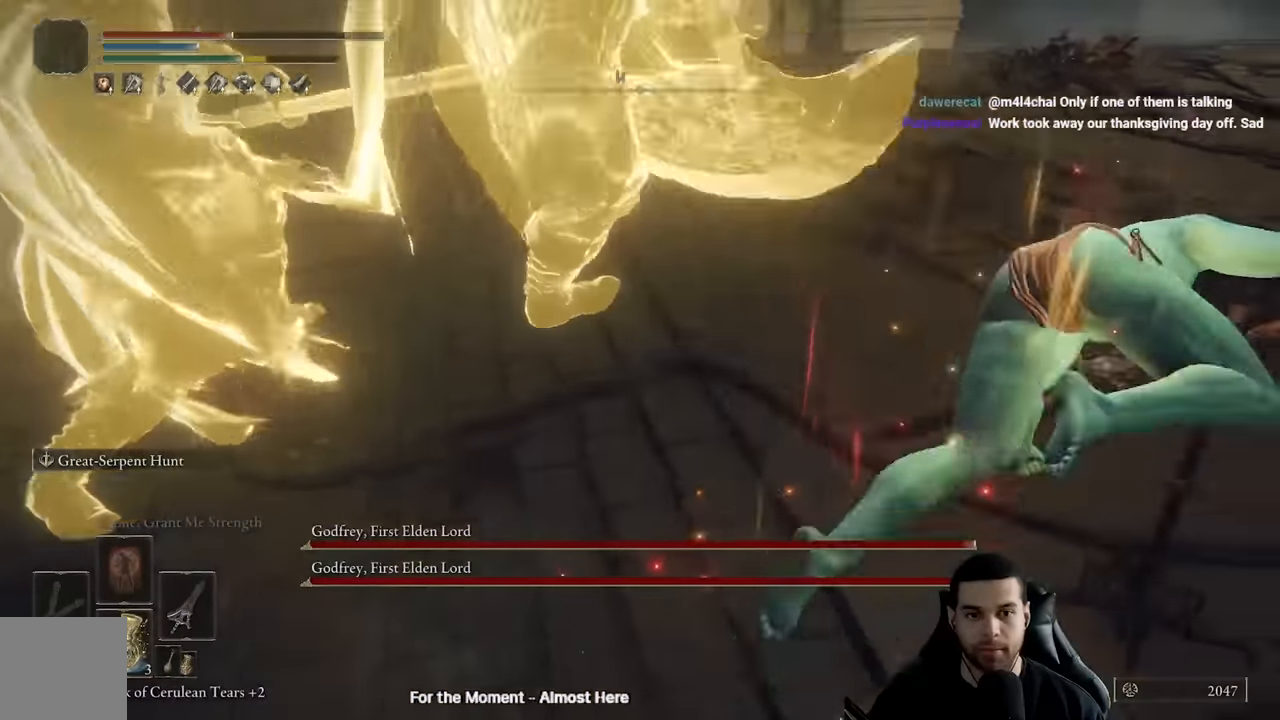
{"buttons": [], "left_stick": "right", "right_stick": "left", "events": [[33, "right_stick", "left"], [400, "left_stick", "right"]]}
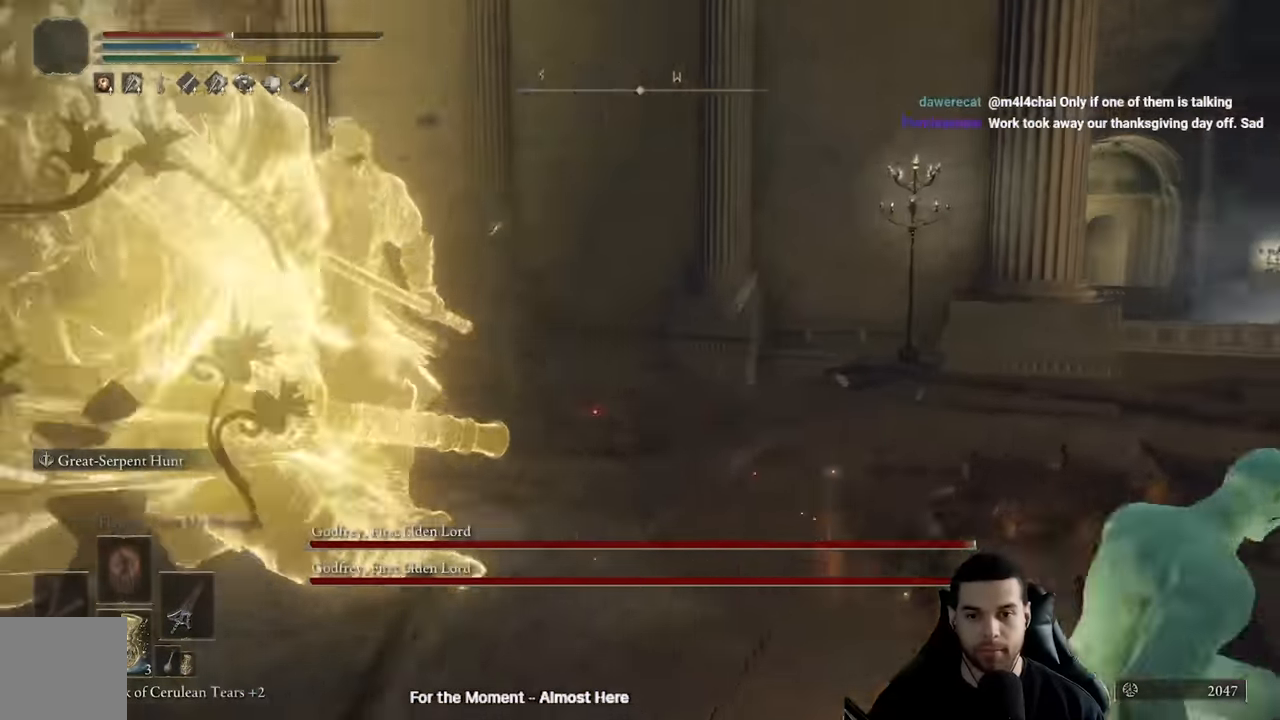
{"buttons": [], "left_stick": "down-right", "right_stick": "center", "events": [[167, "right_stick", "center"], [200, "left_stick", "down-right"], [317, "B", "down"], [500, "B", "up"]]}
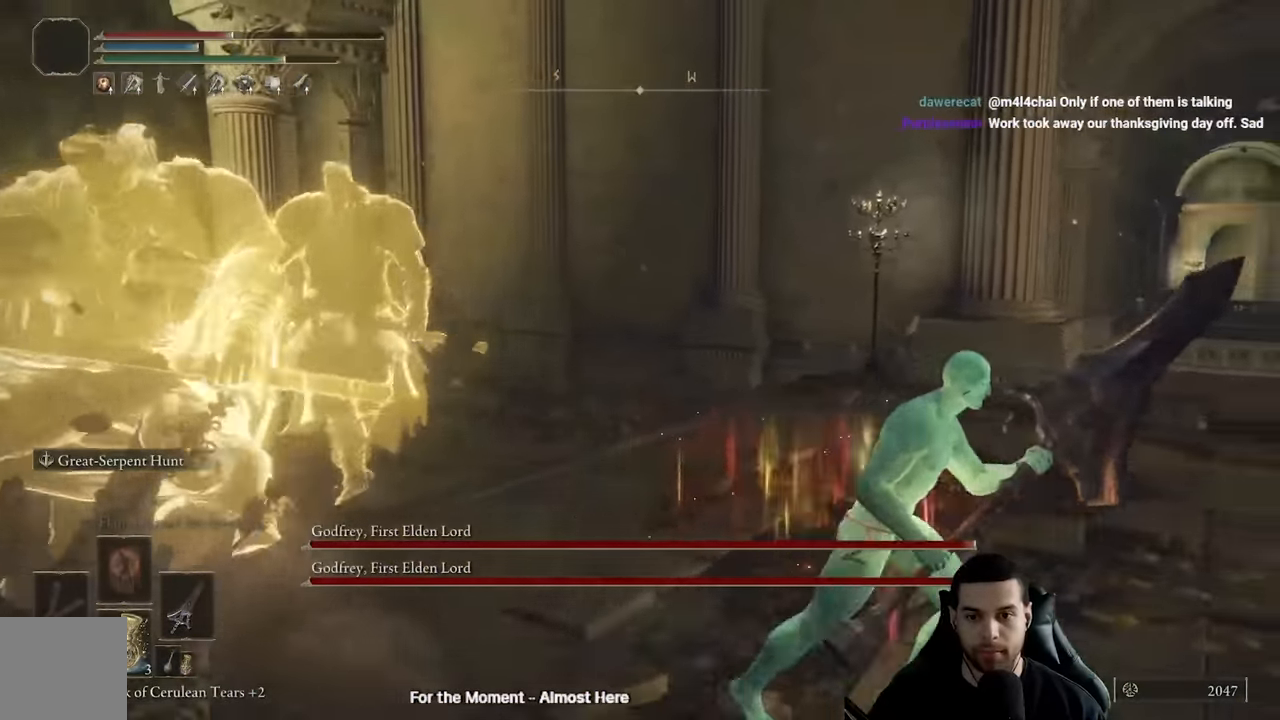
{"buttons": ["B"], "left_stick": "down-right", "right_stick": "center", "events": [[100, "right_stick", "left"], [383, "right_stick", "center"], [467, "B", "down"]]}
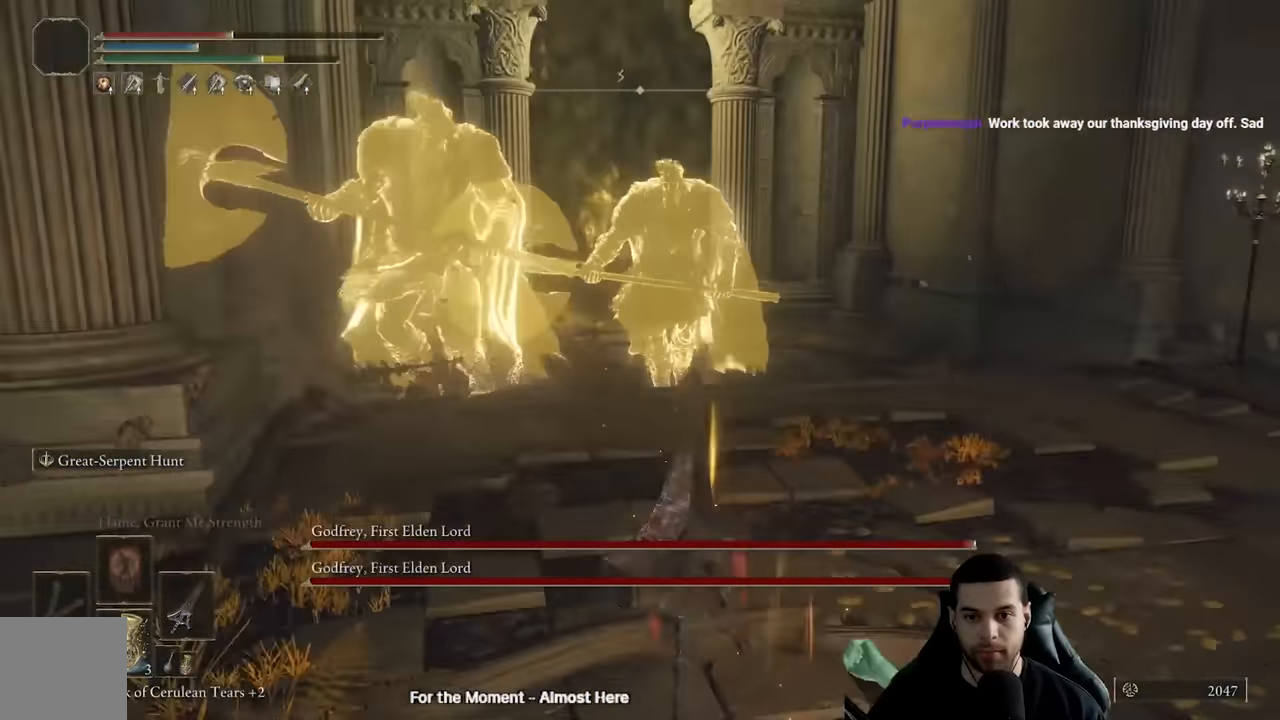
{"buttons": ["B"], "left_stick": "down-right", "right_stick": "center", "events": [[433, "right_stick", "left"], [483, "right_stick", "center"]]}
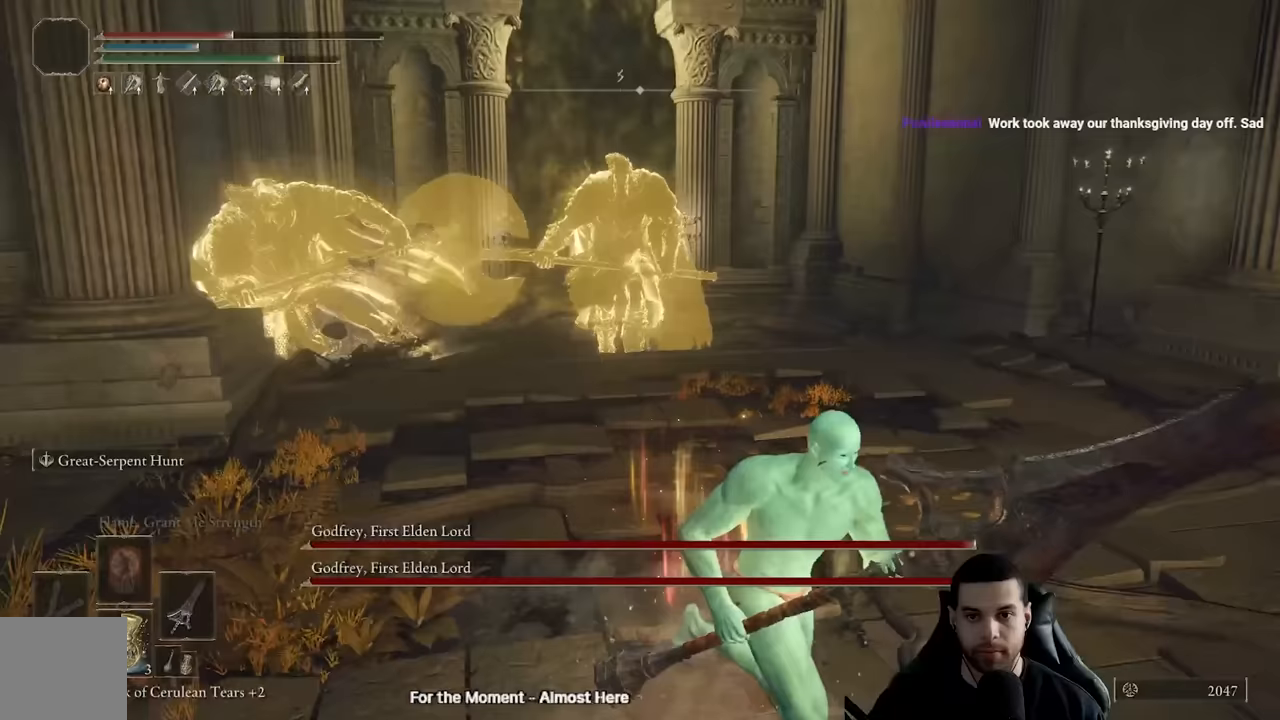
{"buttons": ["B"], "left_stick": "down", "right_stick": "center", "events": [[267, "right_stick", "left"], [333, "left_stick", "down"], [400, "right_stick", "center"]]}
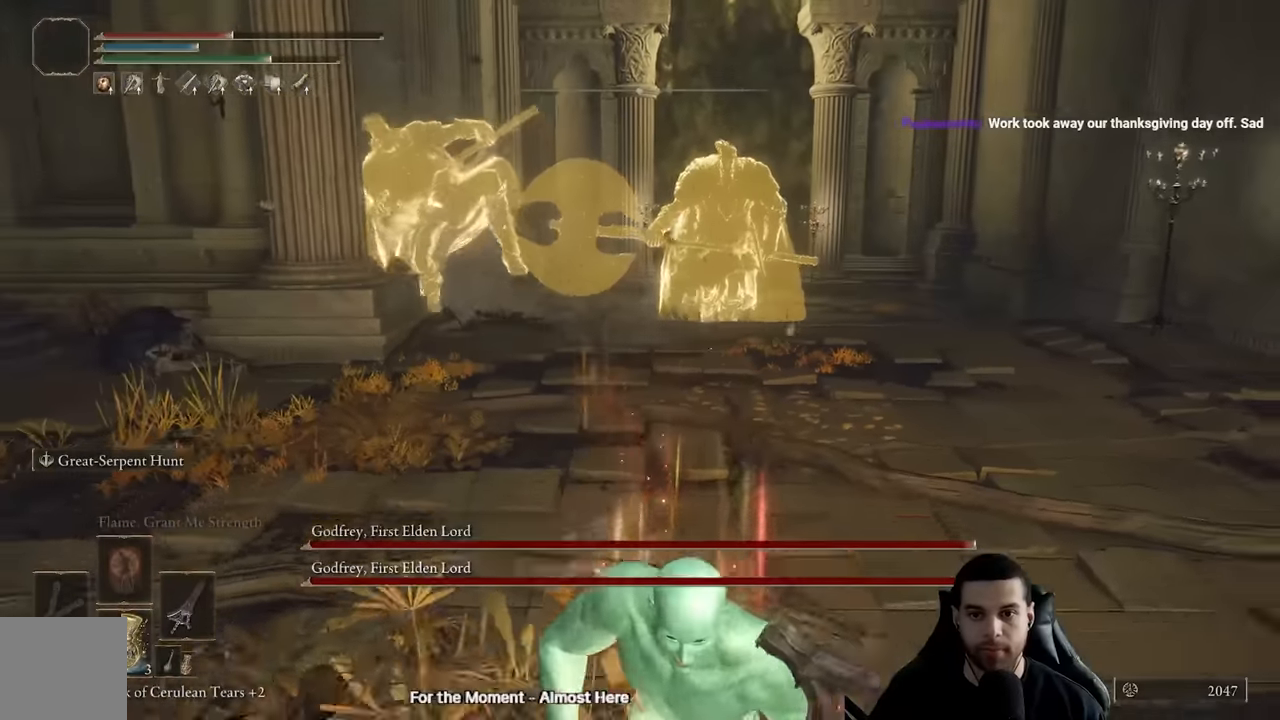
{"buttons": ["A", "B"], "left_stick": "down", "right_stick": "center", "events": [[417, "A", "down"]]}
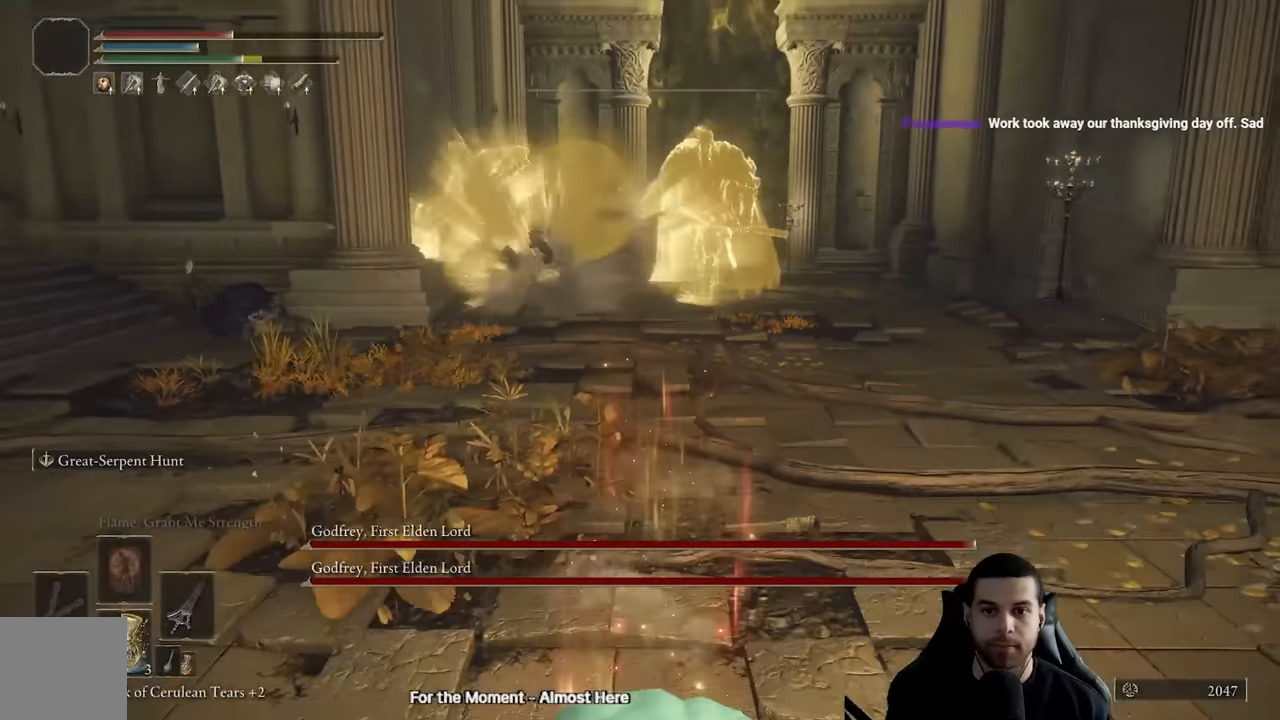
{"buttons": ["B"], "left_stick": "down", "right_stick": "center", "events": [[150, "A", "up"]]}
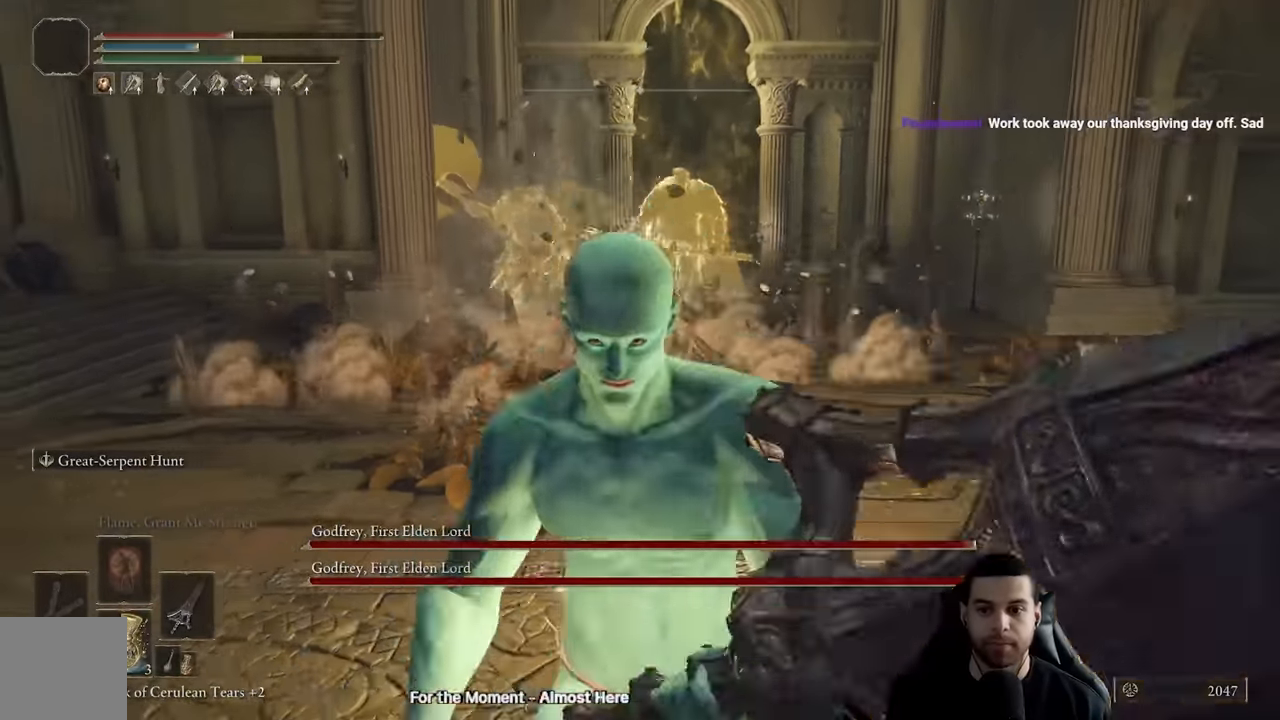
{"buttons": ["B"], "left_stick": "up", "right_stick": "center", "events": [[33, "B", "up"], [400, "B", "down"], [400, "left_stick", "up"]]}
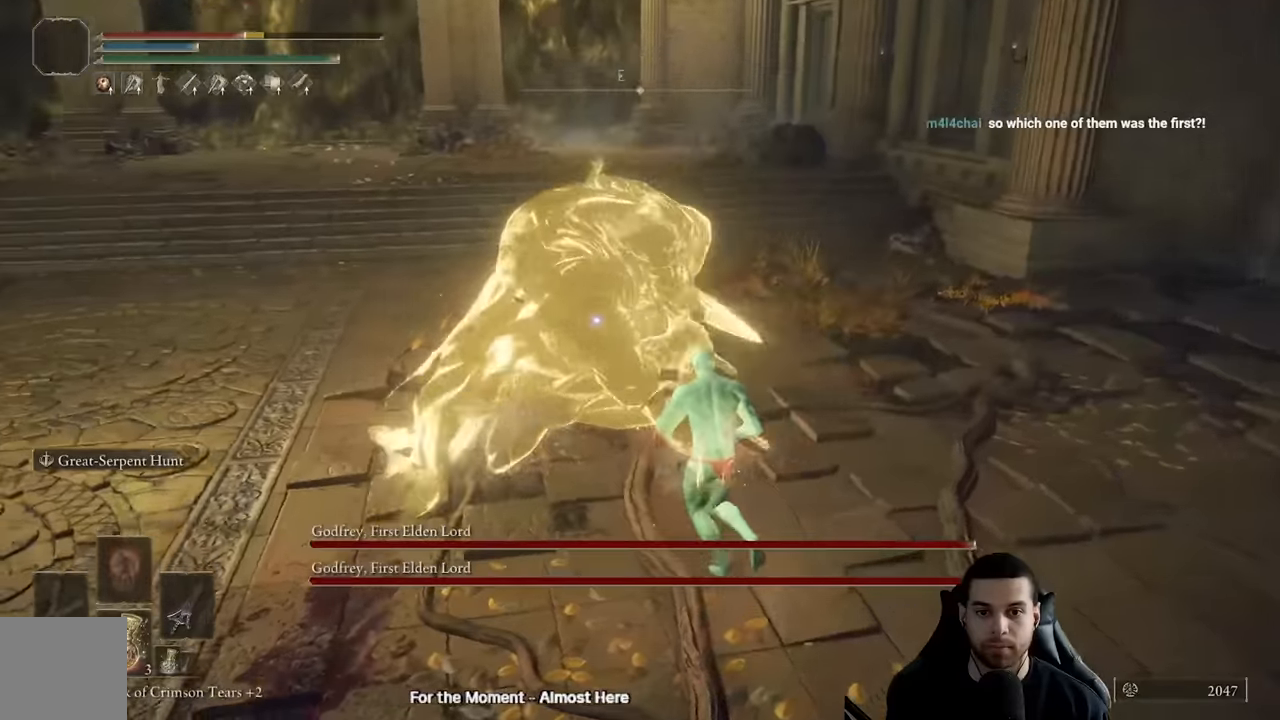
{"buttons": ["R1"], "left_stick": "up", "right_stick": "center", "events": [[67, "B", "up"], [417, "R1", "down"]]}
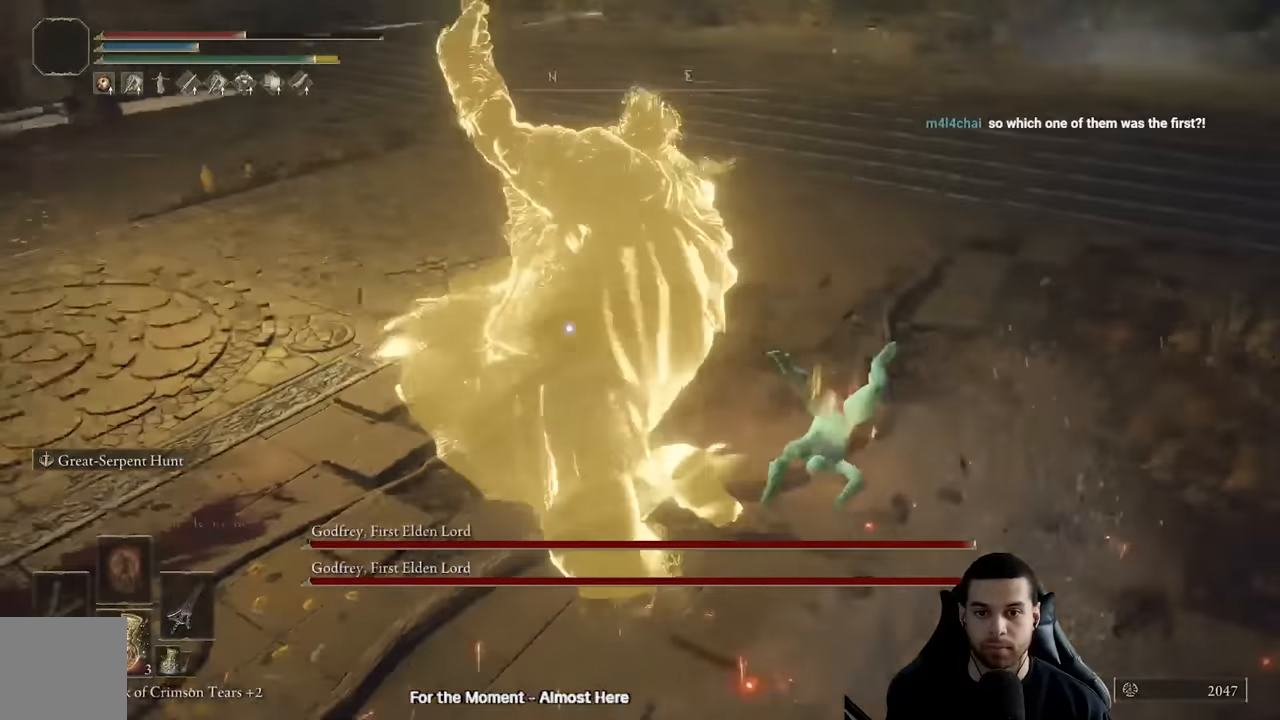
{"buttons": [], "left_stick": "left", "right_stick": "center", "events": [[17, "R1", "up"], [67, "left_stick", "up-left"], [450, "left_stick", "left"]]}
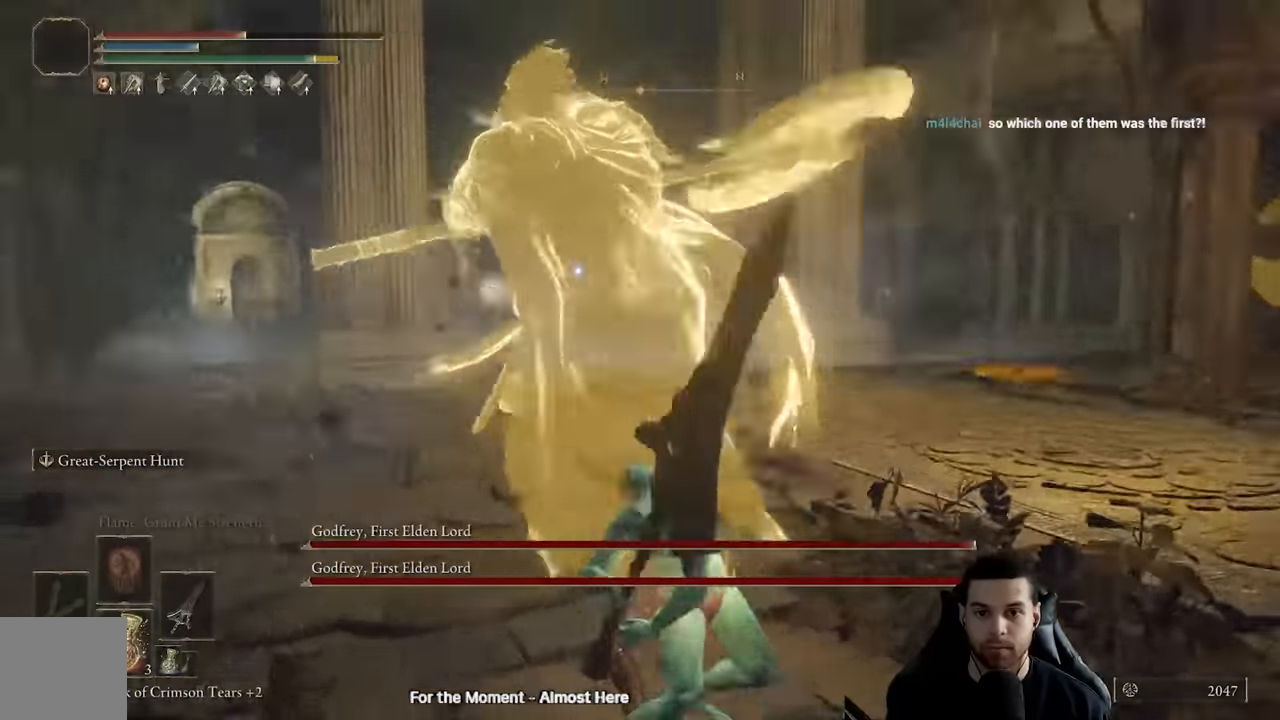
{"buttons": [], "left_stick": "up-right", "right_stick": "center", "events": [[200, "left_stick", "down"], [383, "B", "down"], [450, "B", "up"], [483, "left_stick", "up-right"]]}
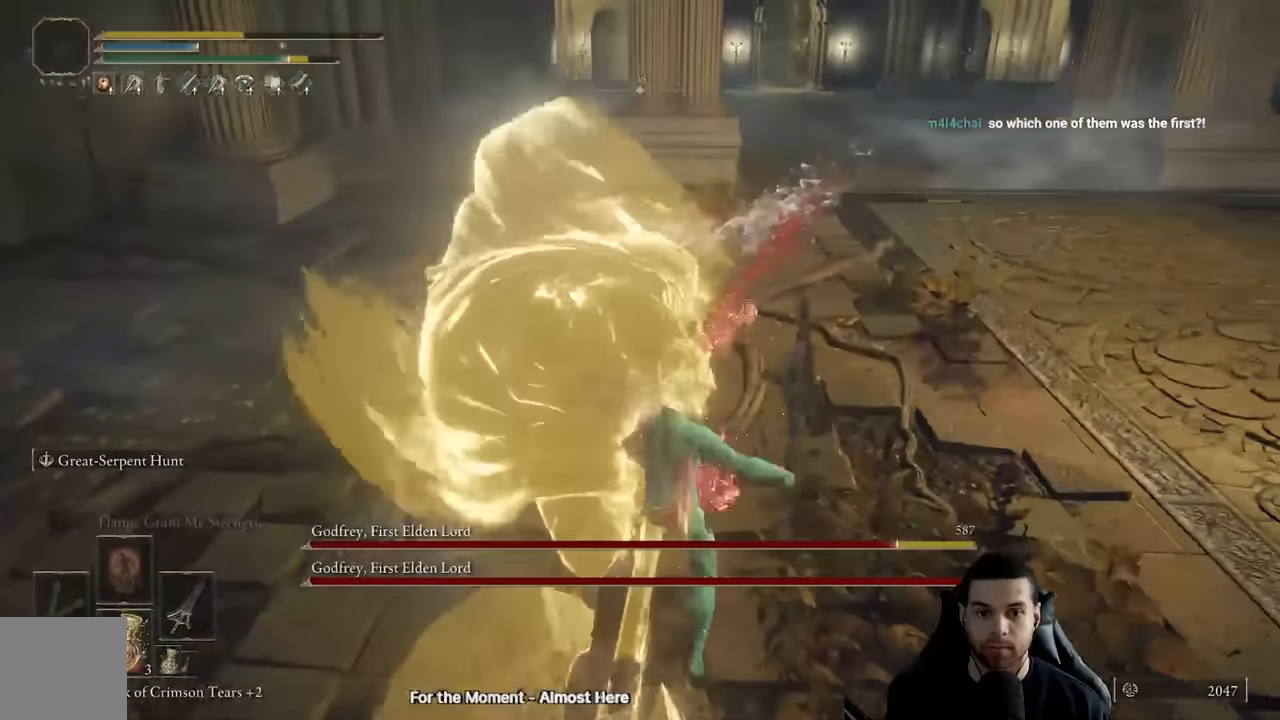
{"buttons": ["R3"], "left_stick": "left", "right_stick": "center", "events": [[217, "left_stick", "up"], [383, "left_stick", "left"], [417, "R3", "down"]]}
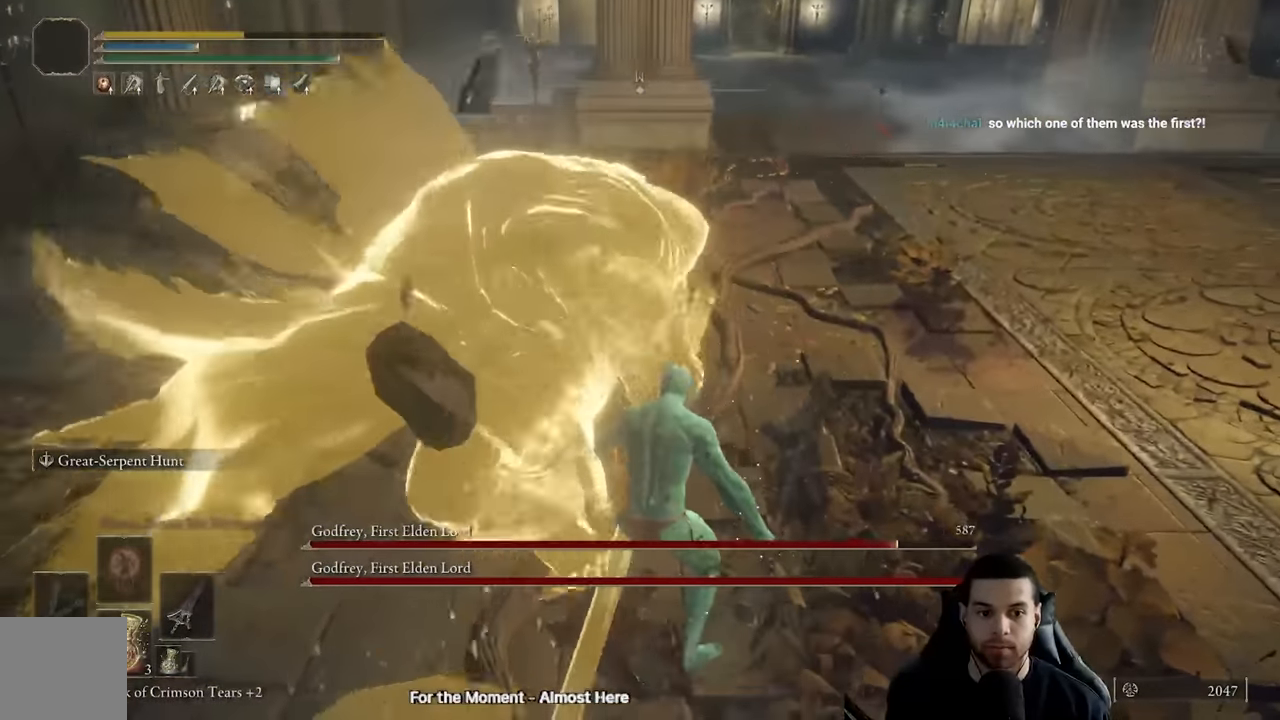
{"buttons": [], "left_stick": "center", "right_stick": "center", "events": [[33, "right_stick", "right"], [50, "R3", "up"], [200, "left_stick", "down"], [250, "left_stick", "center"], [400, "right_stick", "center"]]}
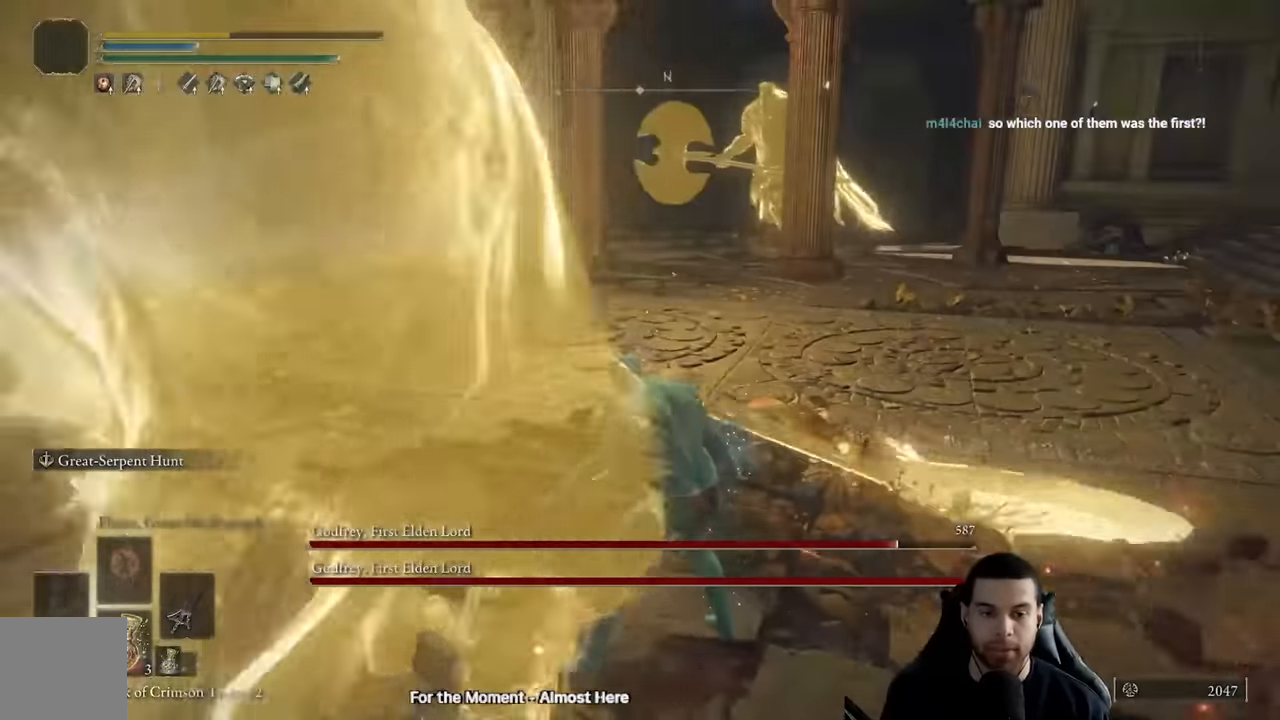
{"buttons": [], "left_stick": "center", "right_stick": "center", "events": []}
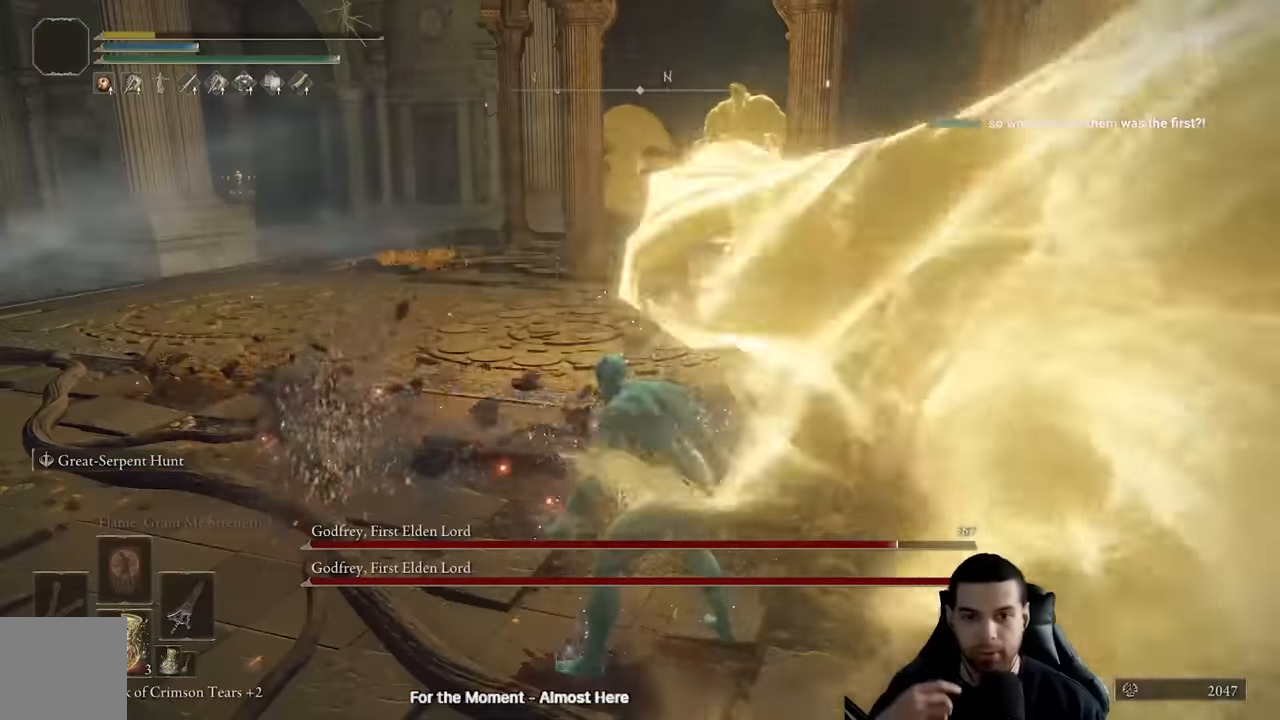
{"buttons": [], "left_stick": "center", "right_stick": "center", "events": []}
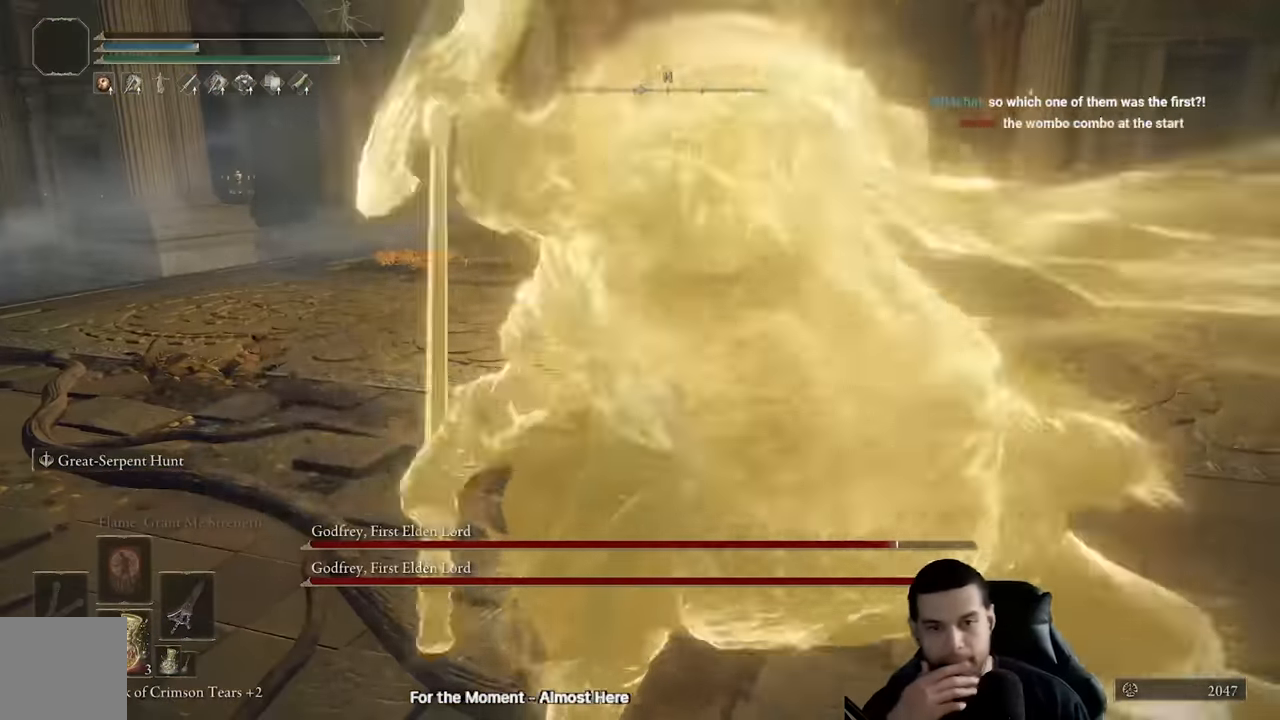
{"buttons": [], "left_stick": "center", "right_stick": "center", "events": [[383, "L1", "down"], [483, "L1", "up"]]}
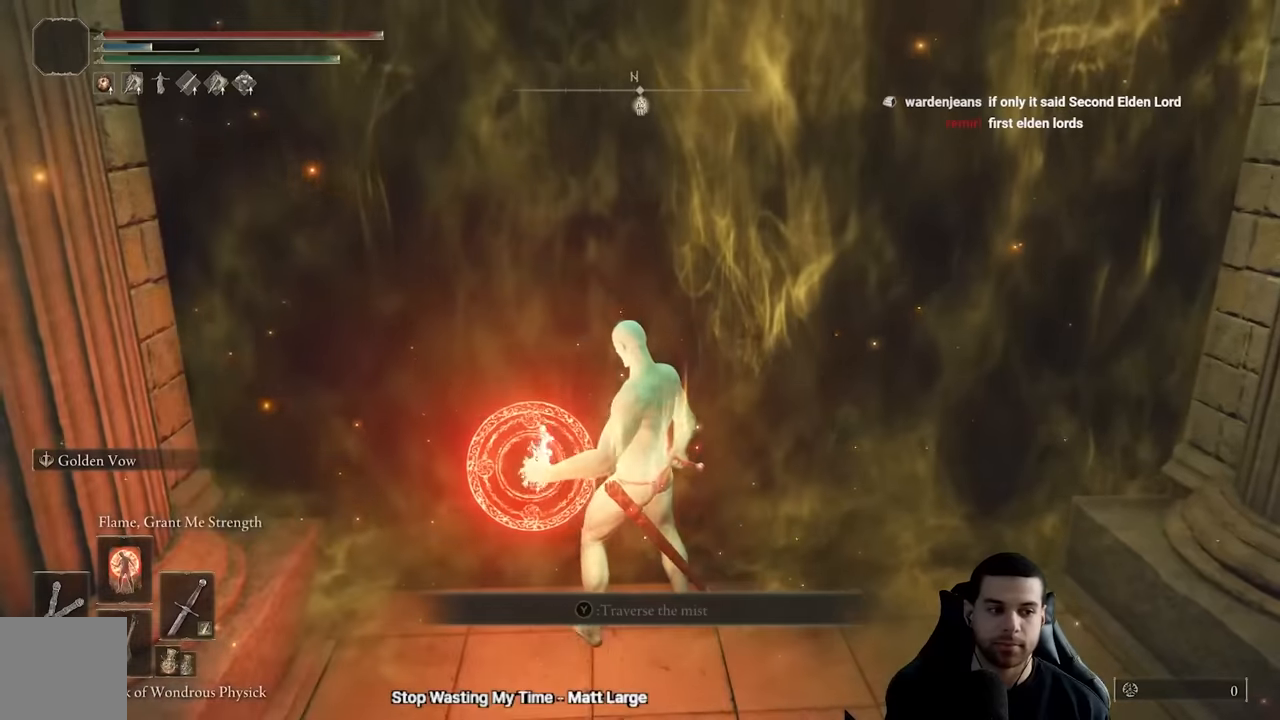
{"buttons": ["DPAD_DOWN"], "left_stick": "center", "right_stick": "center", "events": [[33, "L1", "down"], [133, "L1", "up"], [500, "DPAD_DOWN", "down"]]}
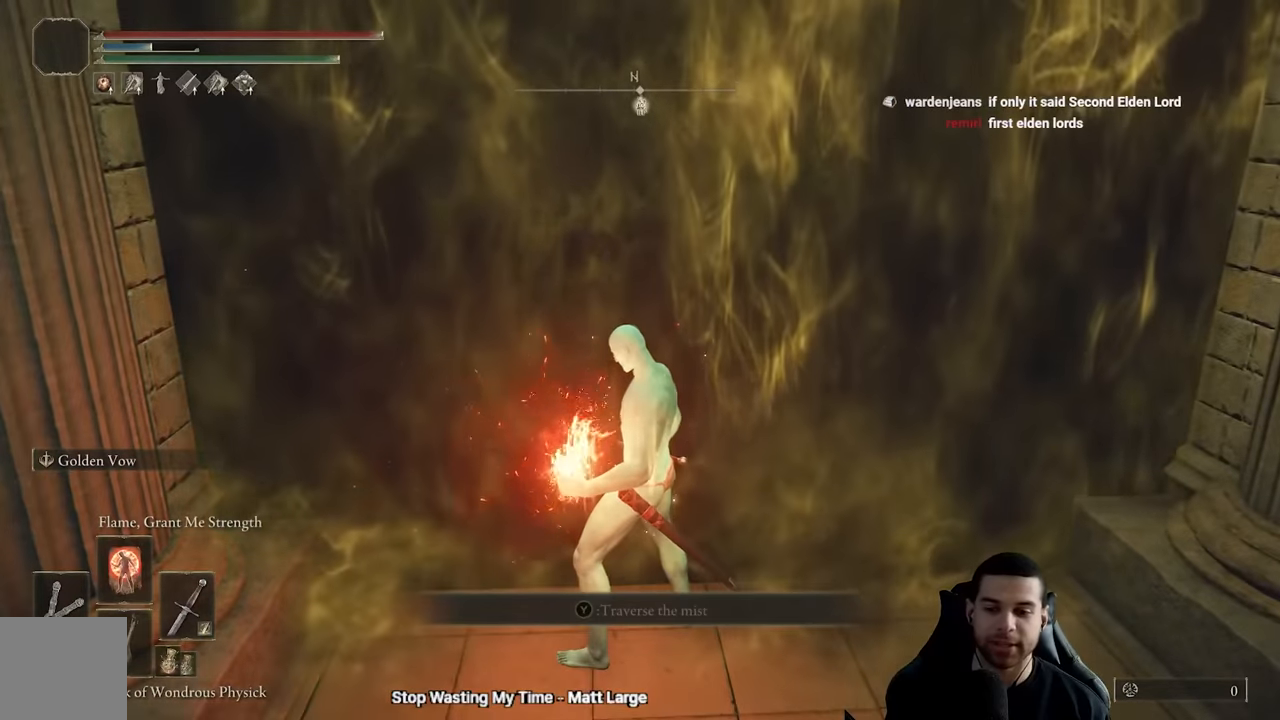
{"buttons": [], "left_stick": "center", "right_stick": "center", "events": [[100, "DPAD_DOWN", "up"], [200, "DPAD_DOWN", "down"], [283, "DPAD_DOWN", "up"]]}
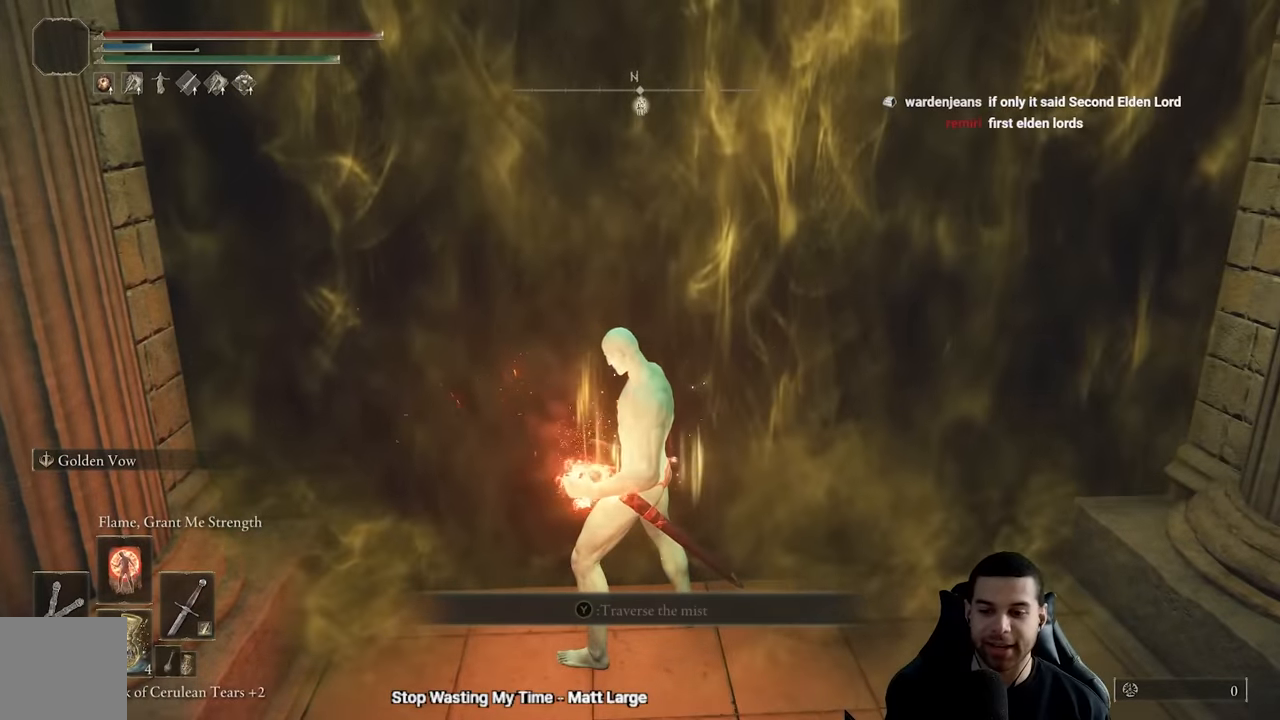
{"buttons": [], "left_stick": "center", "right_stick": "center", "events": []}
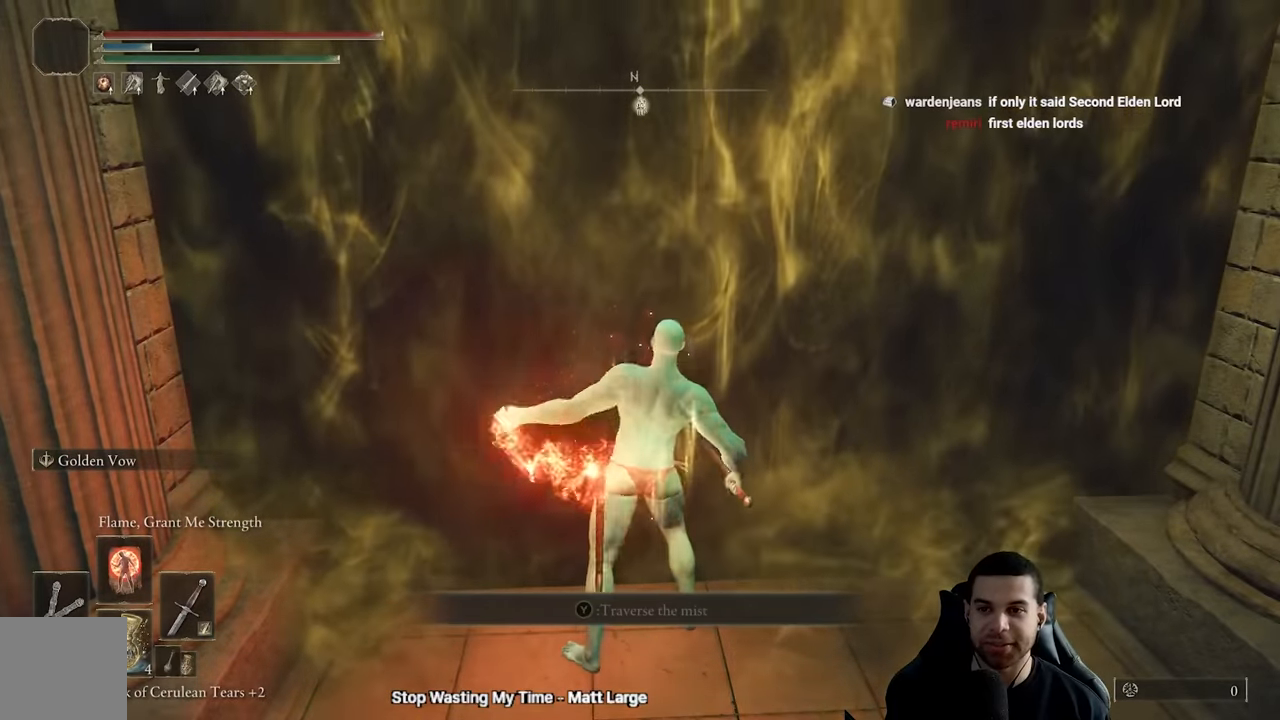
{"buttons": [], "left_stick": "center", "right_stick": "center", "events": [[200, "X", "down"], [317, "X", "up"], [383, "X", "down"], [483, "X", "up"]]}
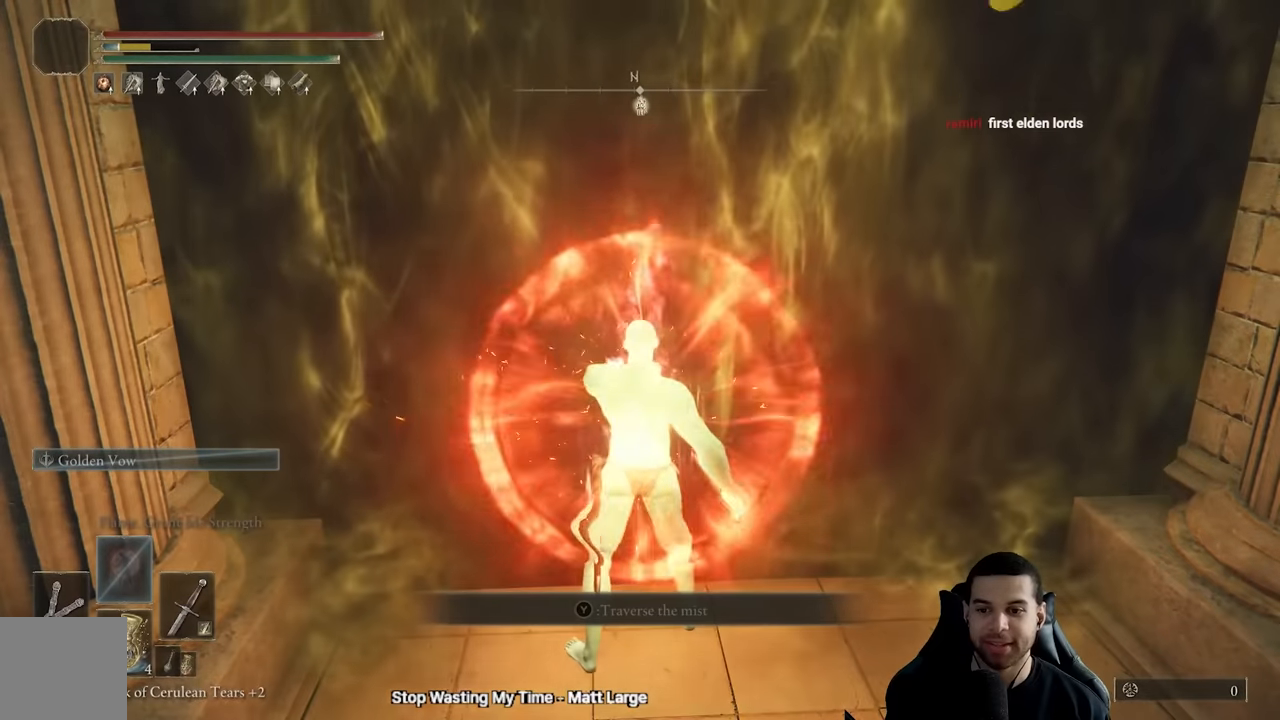
{"buttons": [], "left_stick": "center", "right_stick": "center", "events": [[67, "X", "down"], [150, "X", "up"], [217, "X", "down"], [333, "X", "up"]]}
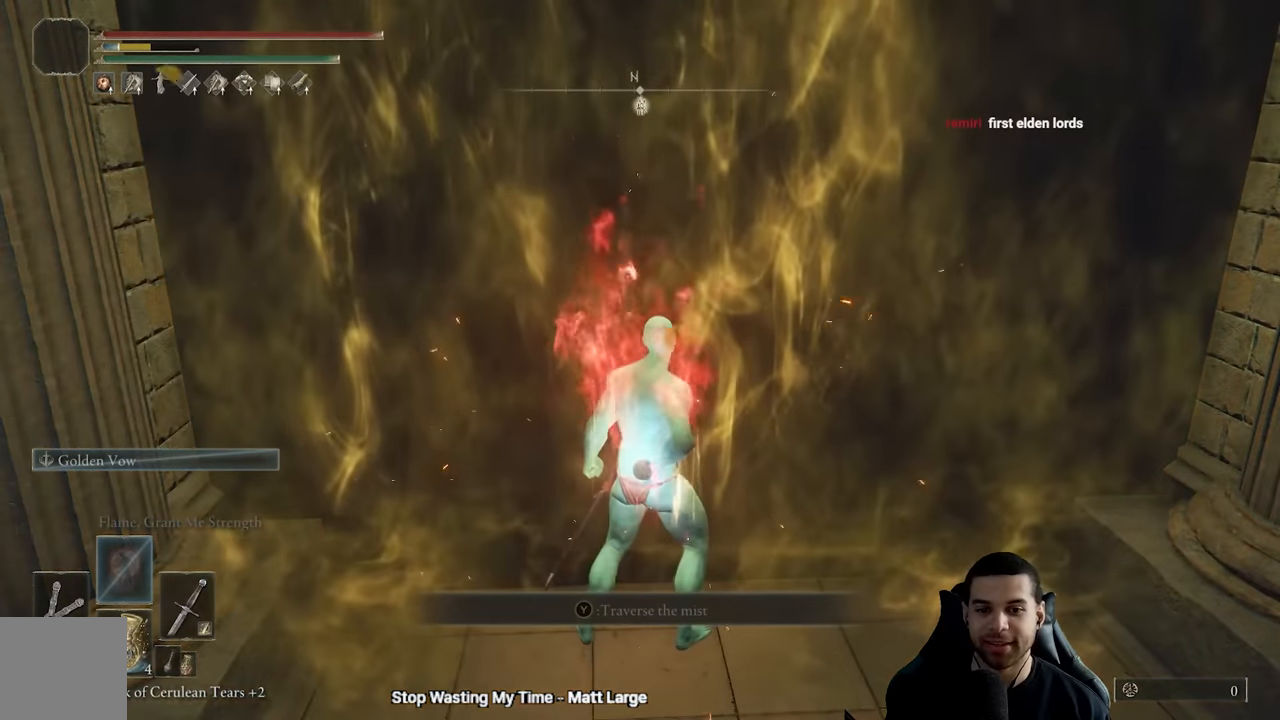
{"buttons": [], "left_stick": "center", "right_stick": "center", "events": []}
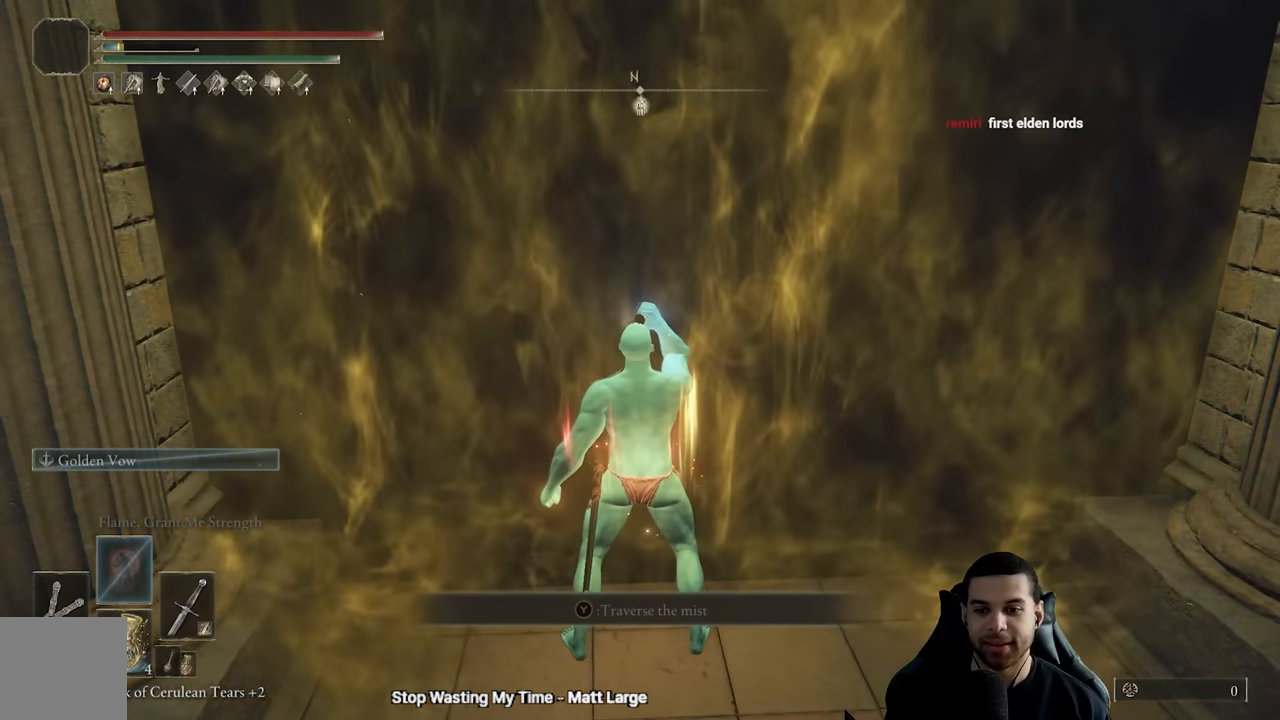
{"buttons": [], "left_stick": "center", "right_stick": "center", "events": []}
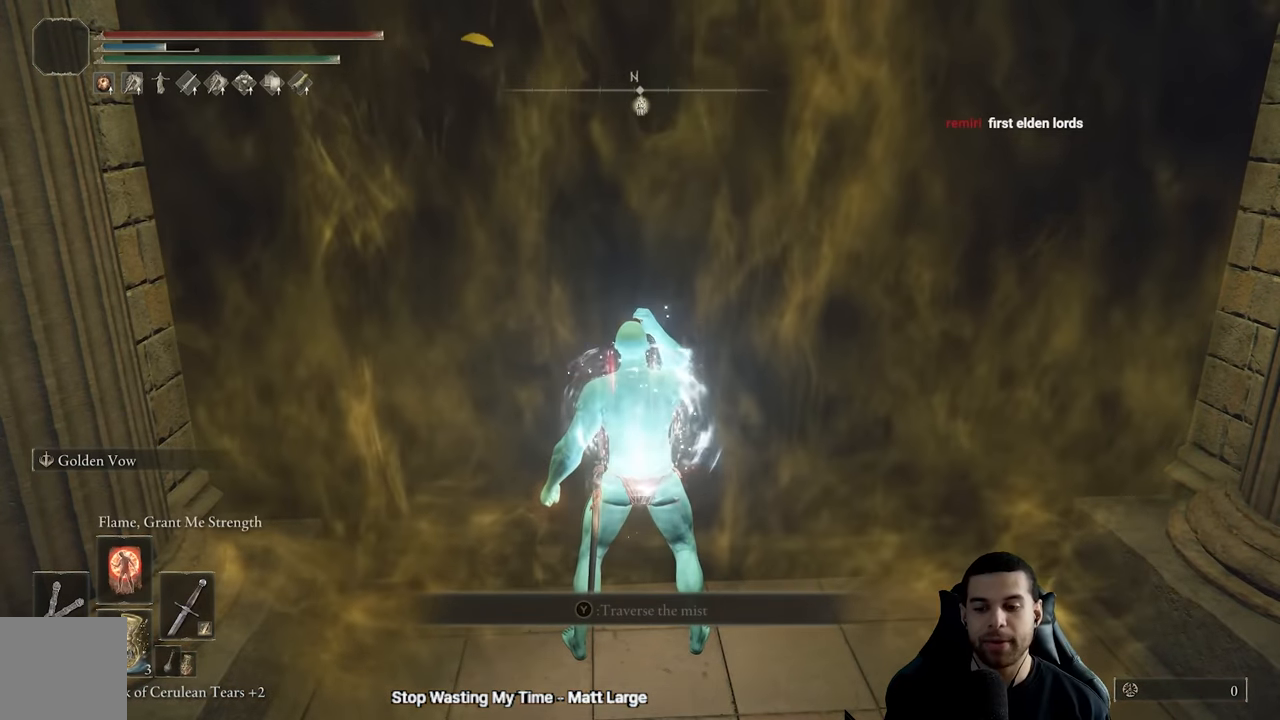
{"buttons": [], "left_stick": "center", "right_stick": "center", "events": [[283, "DPAD_RIGHT", "down"], [417, "DPAD_RIGHT", "up"]]}
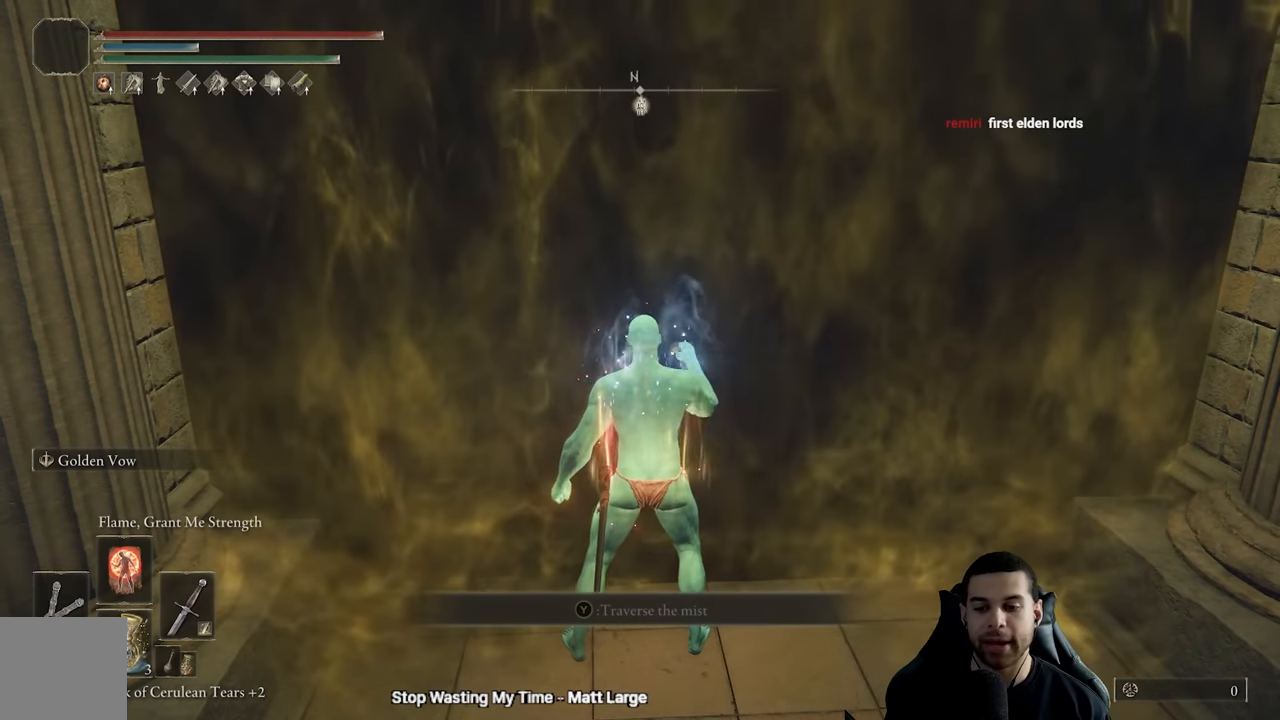
{"buttons": [], "left_stick": "center", "right_stick": "center", "events": []}
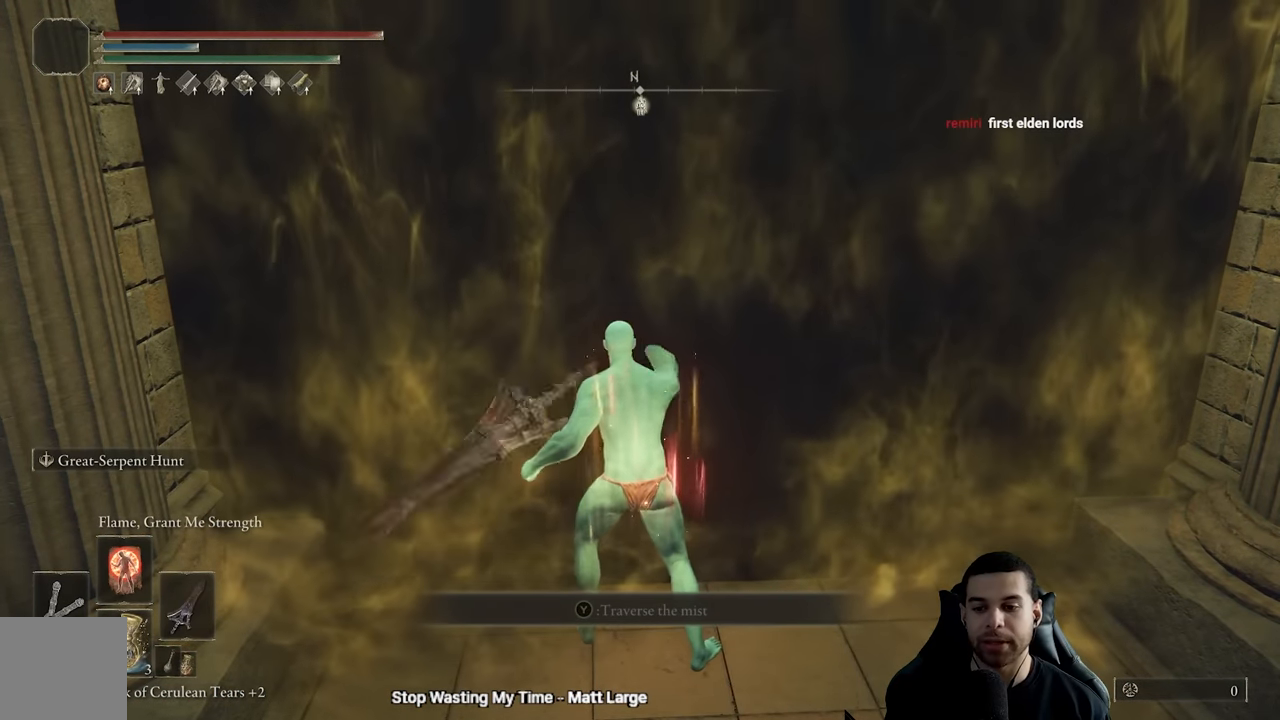
{"buttons": ["Y"], "left_stick": "center", "right_stick": "center", "events": [[133, "Y", "down"], [283, "R1", "down"], [483, "R1", "up"]]}